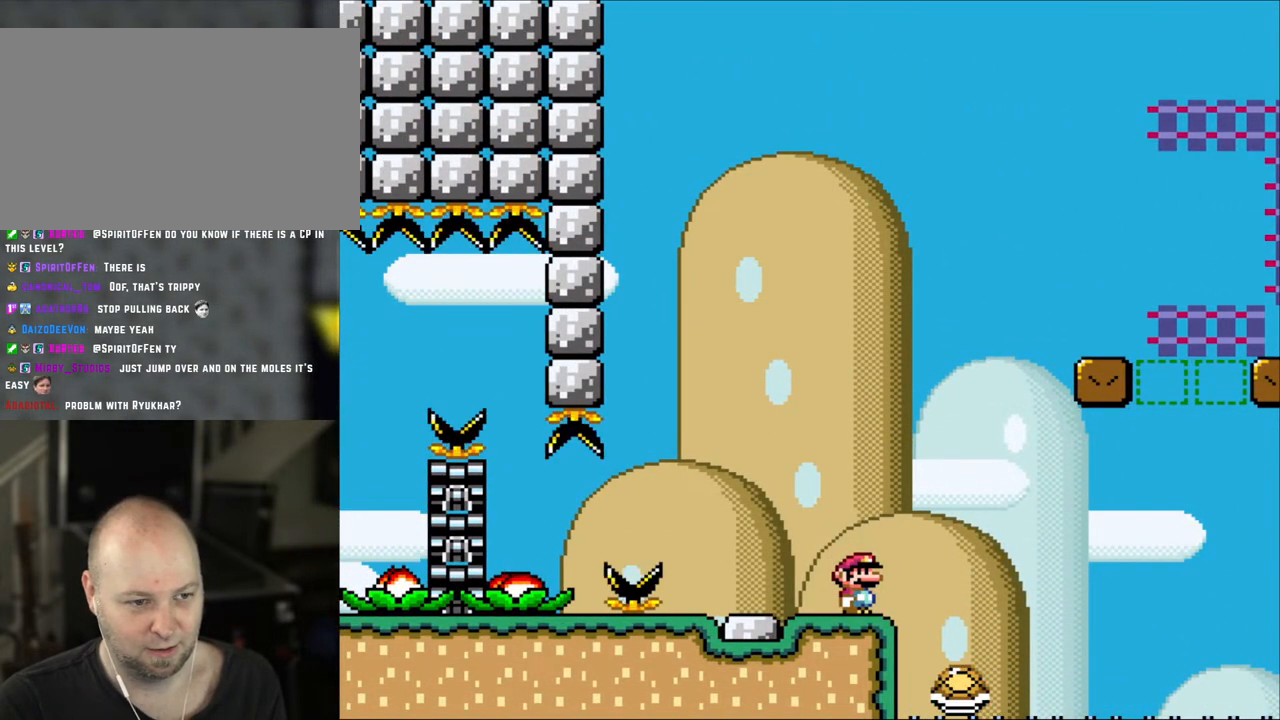
Gameplay with a controller (Nintendo layout); each line is a JSON object with the inputs held at the frame after it (dt_ms = milliseconds from this image to that frame). "events" lists button and stick changes between this image and that frame as [ms after this image, input, new state], when the widget could be followed in between. Not read: L3 R3.
{"dt_ms": 500, "buttons": ["Y"], "events": []}
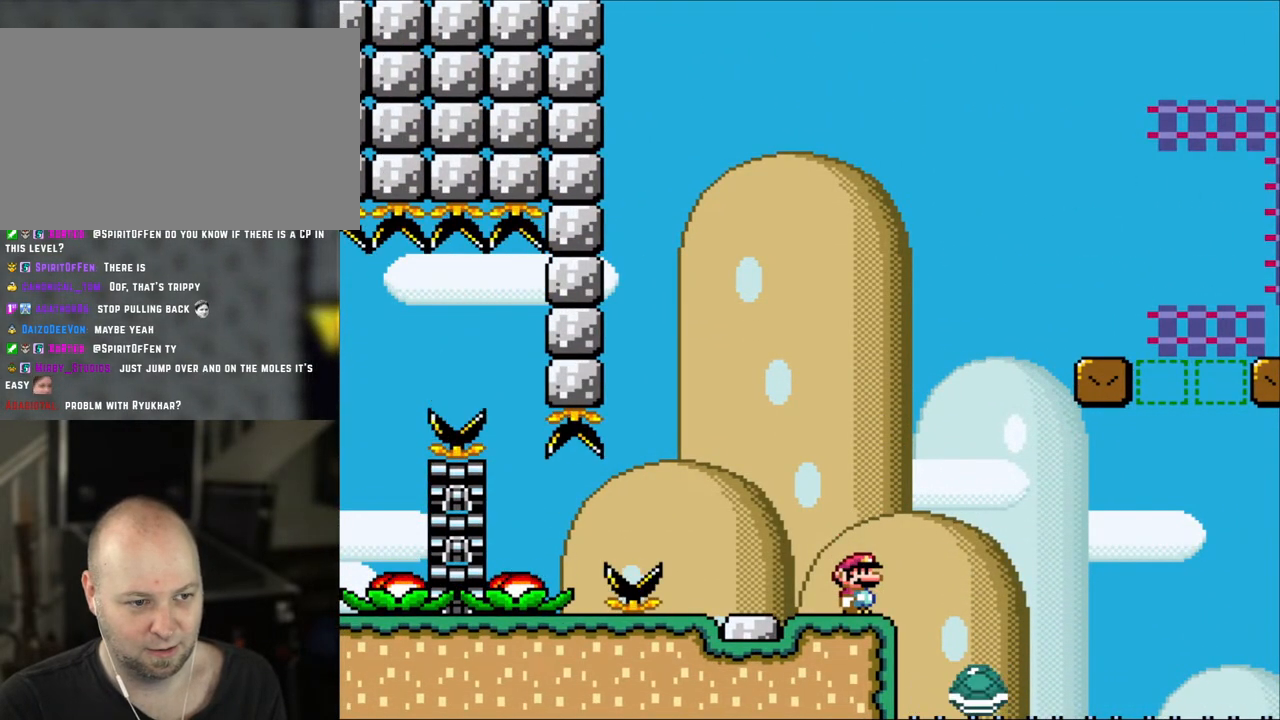
{"dt_ms": 500, "buttons": ["Y"], "events": []}
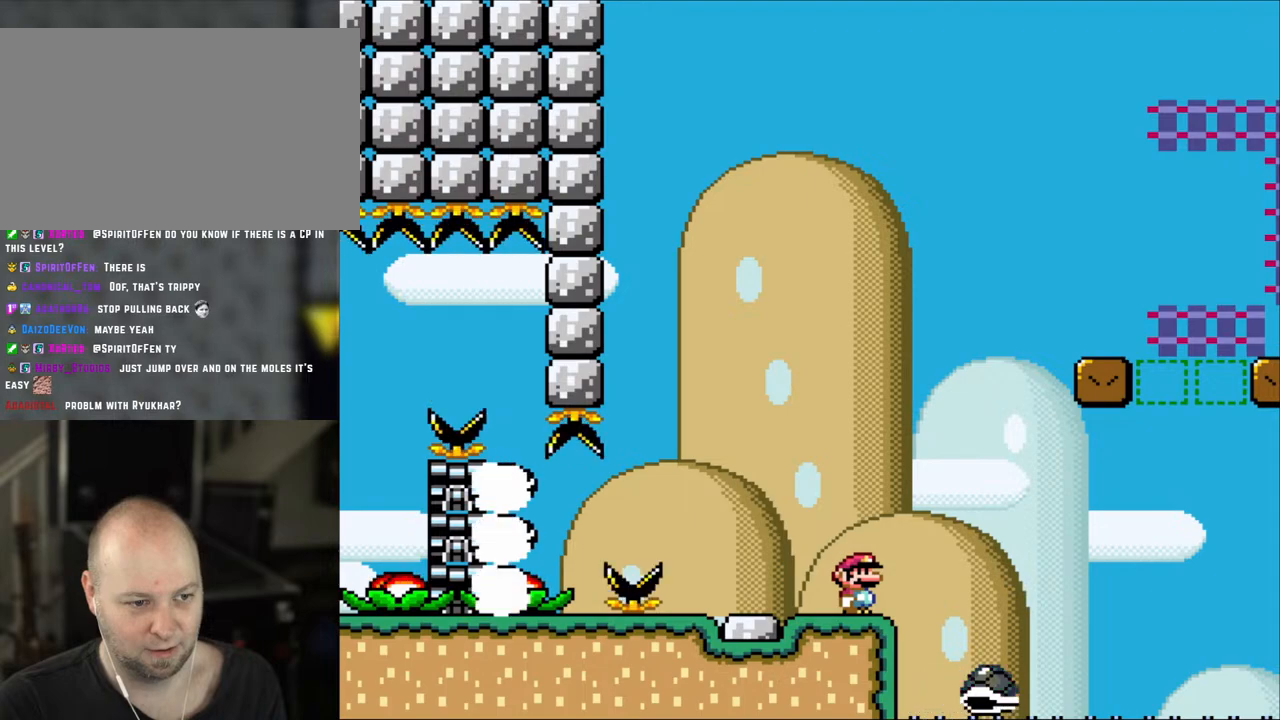
{"dt_ms": 500, "buttons": ["B", "Y"], "events": [[350, "B", "down"]]}
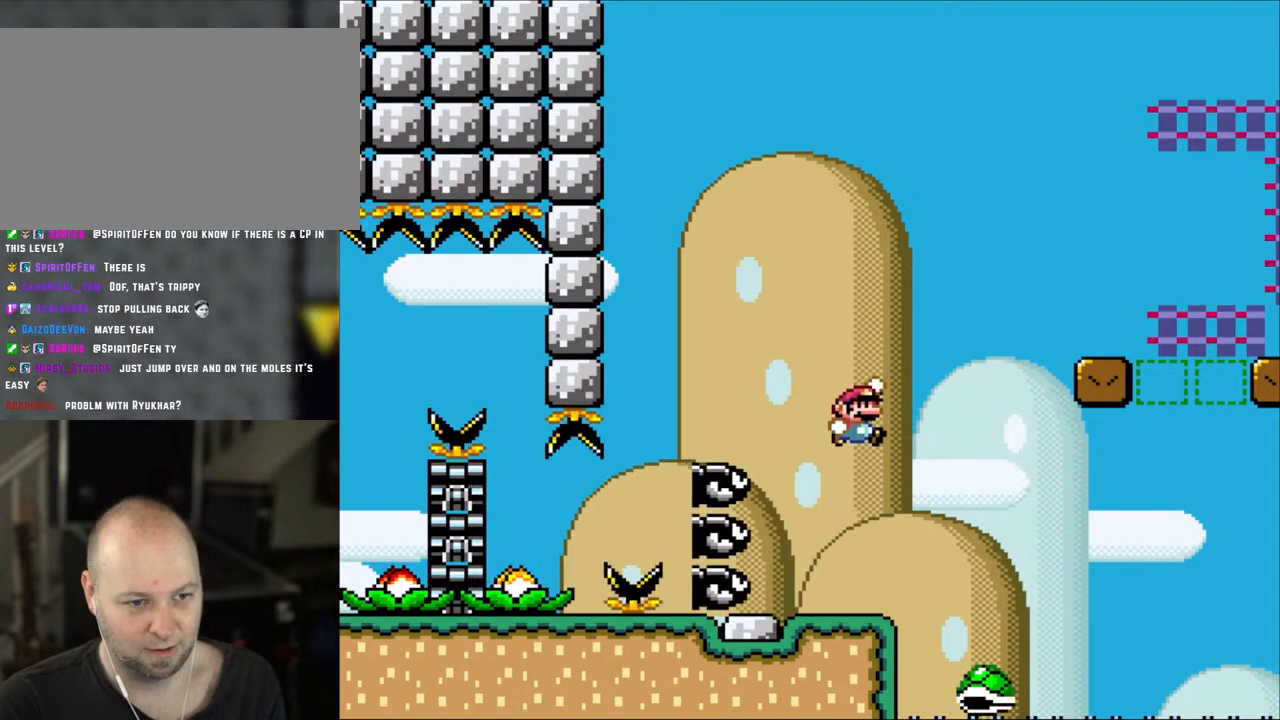
{"dt_ms": 500, "buttons": ["B", "Y", "DPAD_RIGHT"], "events": [[267, "DPAD_RIGHT", "down"], [300, "B", "up"], [350, "B", "down"]]}
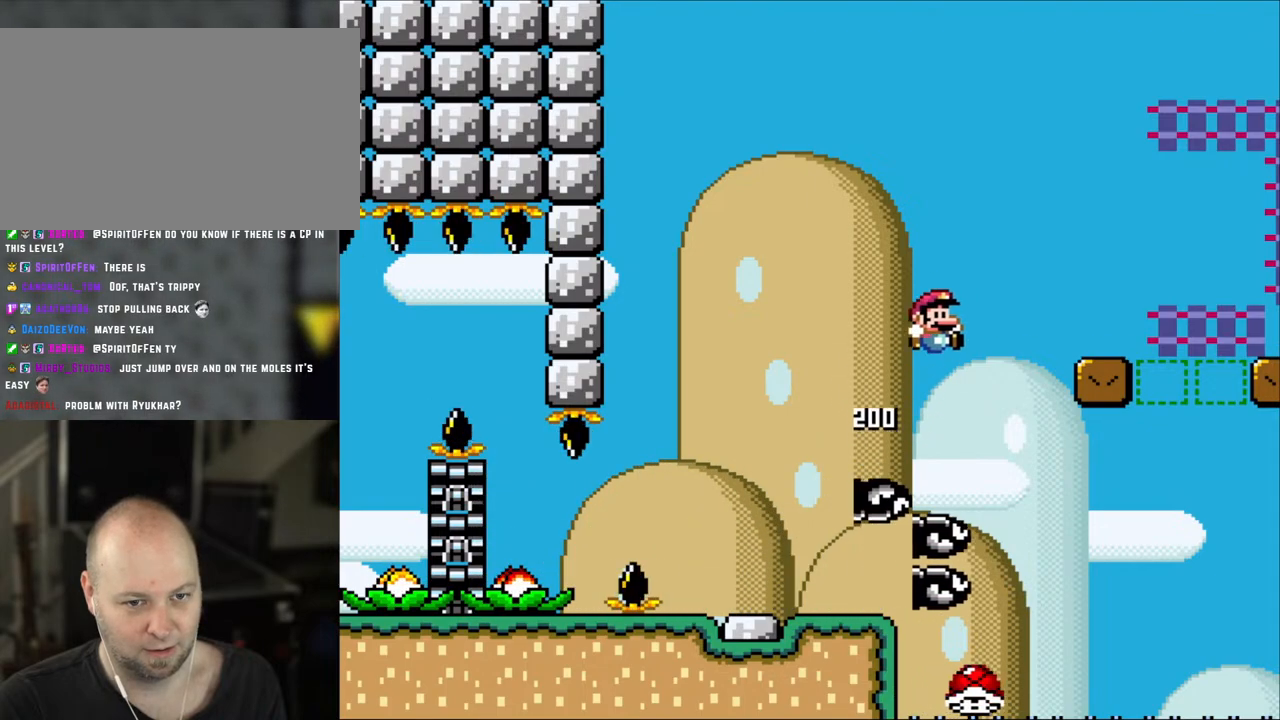
{"dt_ms": 500, "buttons": ["B", "Y", "DPAD_RIGHT"], "events": []}
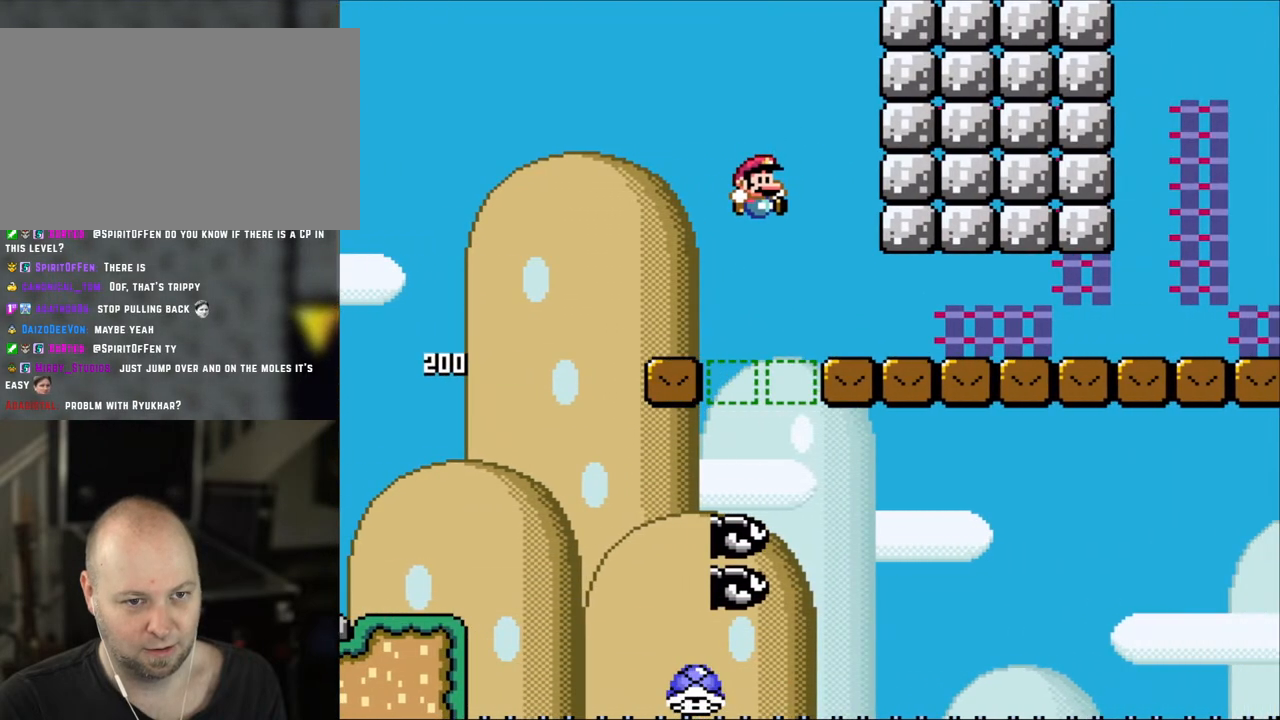
{"dt_ms": 500, "buttons": ["B", "Y", "DPAD_RIGHT"], "events": [[117, "B", "up"], [183, "B", "down"]]}
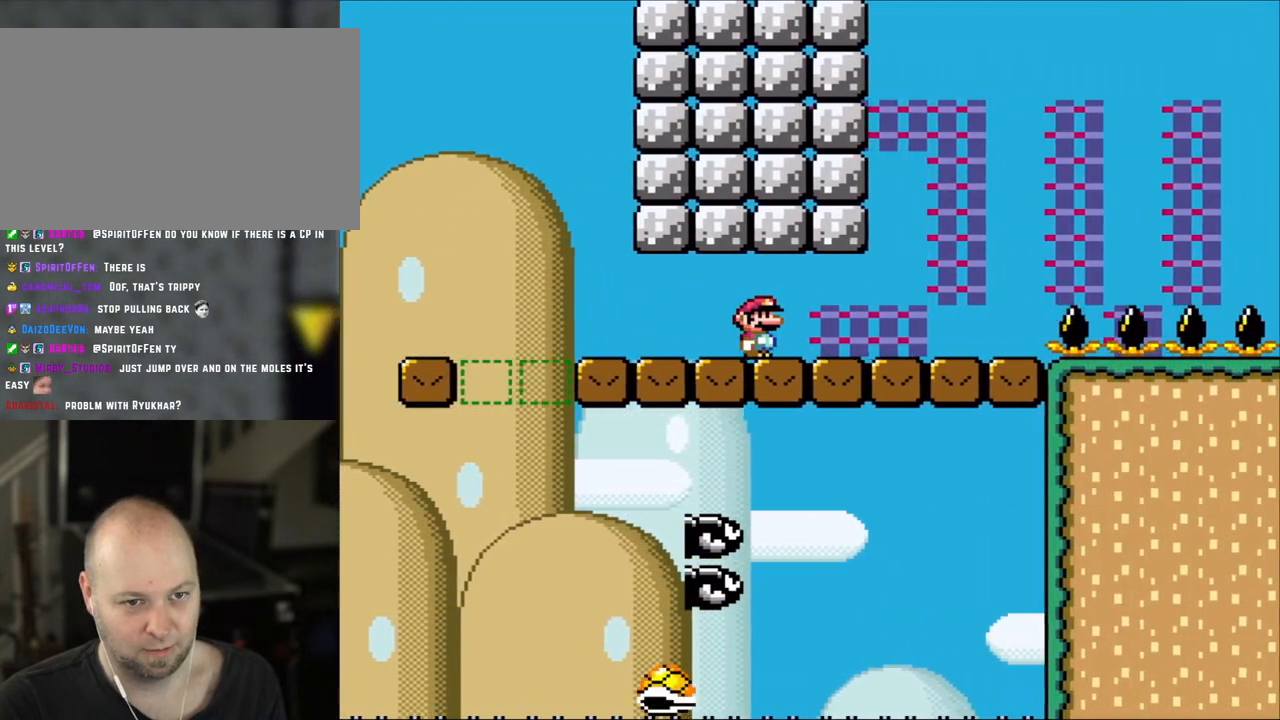
{"dt_ms": 500, "buttons": ["A", "X", "DPAD_RIGHT"], "events": [[33, "B", "up"], [33, "X", "down"], [33, "Y", "up"], [367, "A", "down"]]}
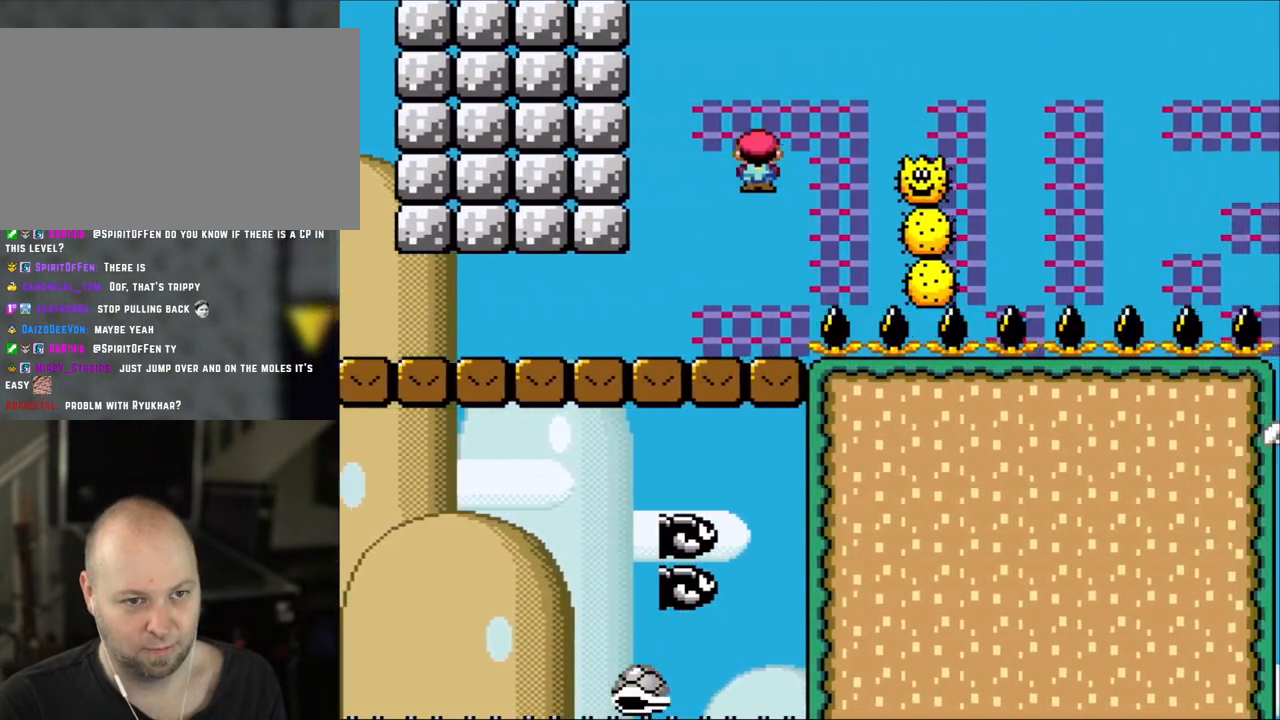
{"dt_ms": 500, "buttons": ["A", "X", "DPAD_RIGHT"], "events": [[183, "A", "up"], [317, "A", "down"], [317, "DPAD_LEFT", "down"], [317, "DPAD_RIGHT", "up"], [433, "DPAD_LEFT", "up"], [433, "DPAD_RIGHT", "down"]]}
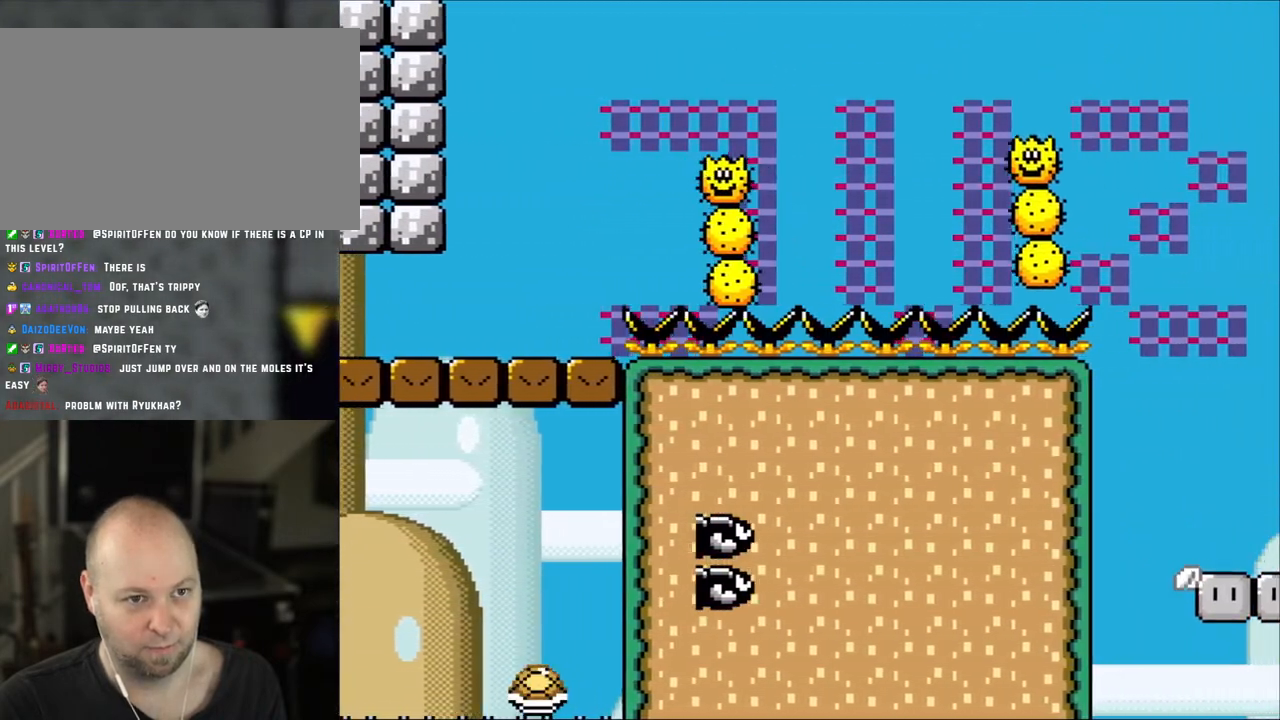
{"dt_ms": 500, "buttons": ["X", "DPAD_RIGHT"], "events": [[33, "A", "up"], [100, "A", "down"], [267, "A", "up"]]}
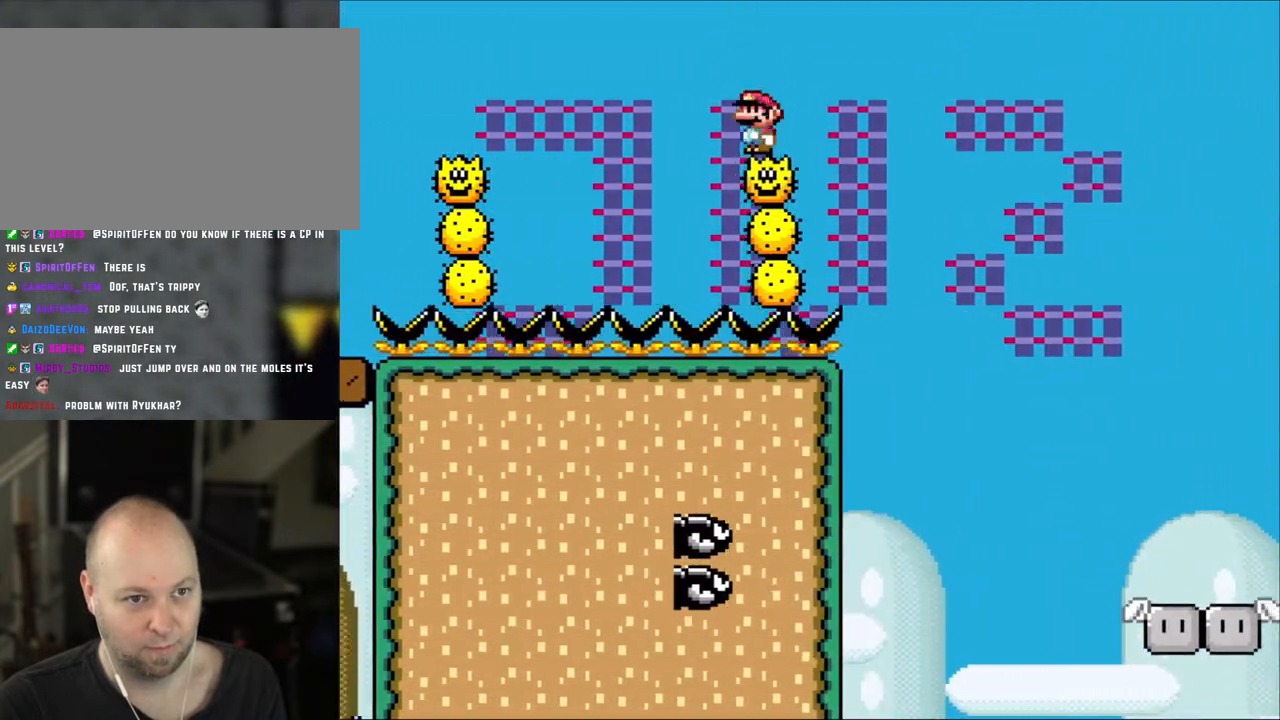
{"dt_ms": 500, "buttons": ["A", "X", "DPAD_RIGHT"], "events": [[33, "A", "down"], [83, "DPAD_LEFT", "down"], [83, "DPAD_RIGHT", "up"], [183, "DPAD_LEFT", "up"], [217, "DPAD_RIGHT", "down"]]}
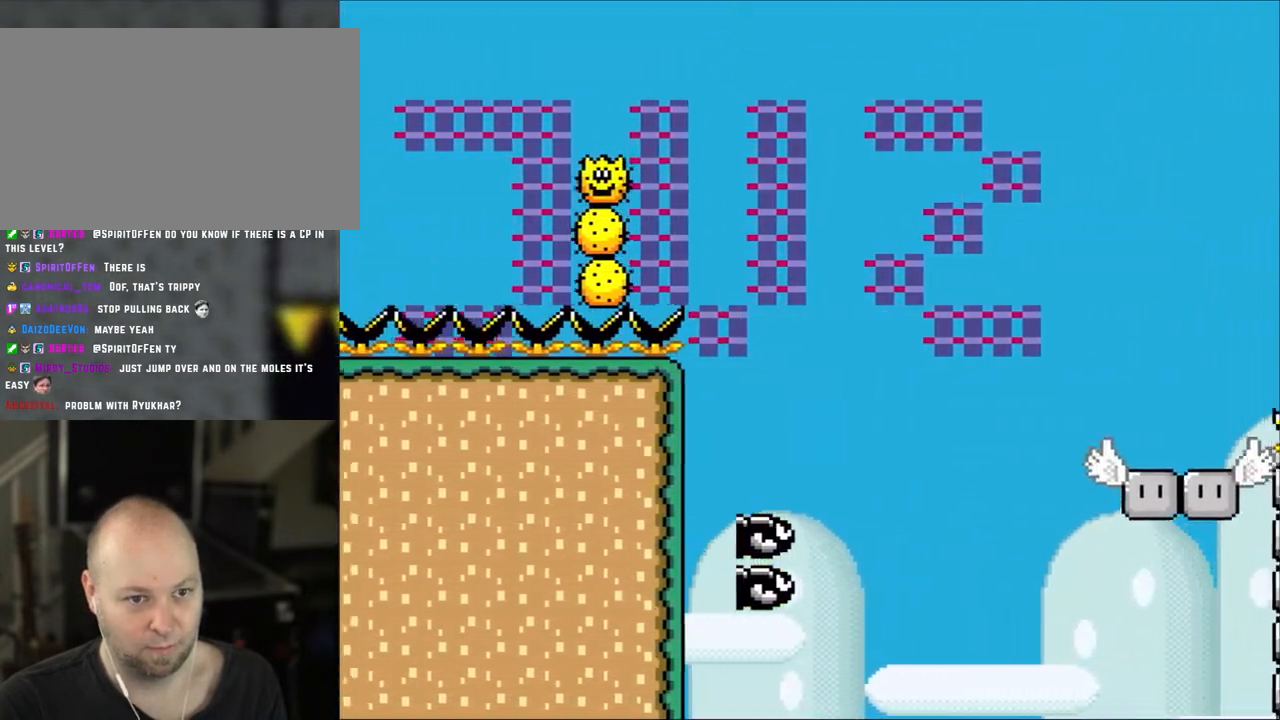
{"dt_ms": 500, "buttons": ["A", "X", "DPAD_RIGHT"], "events": [[133, "A", "up"], [267, "A", "down"]]}
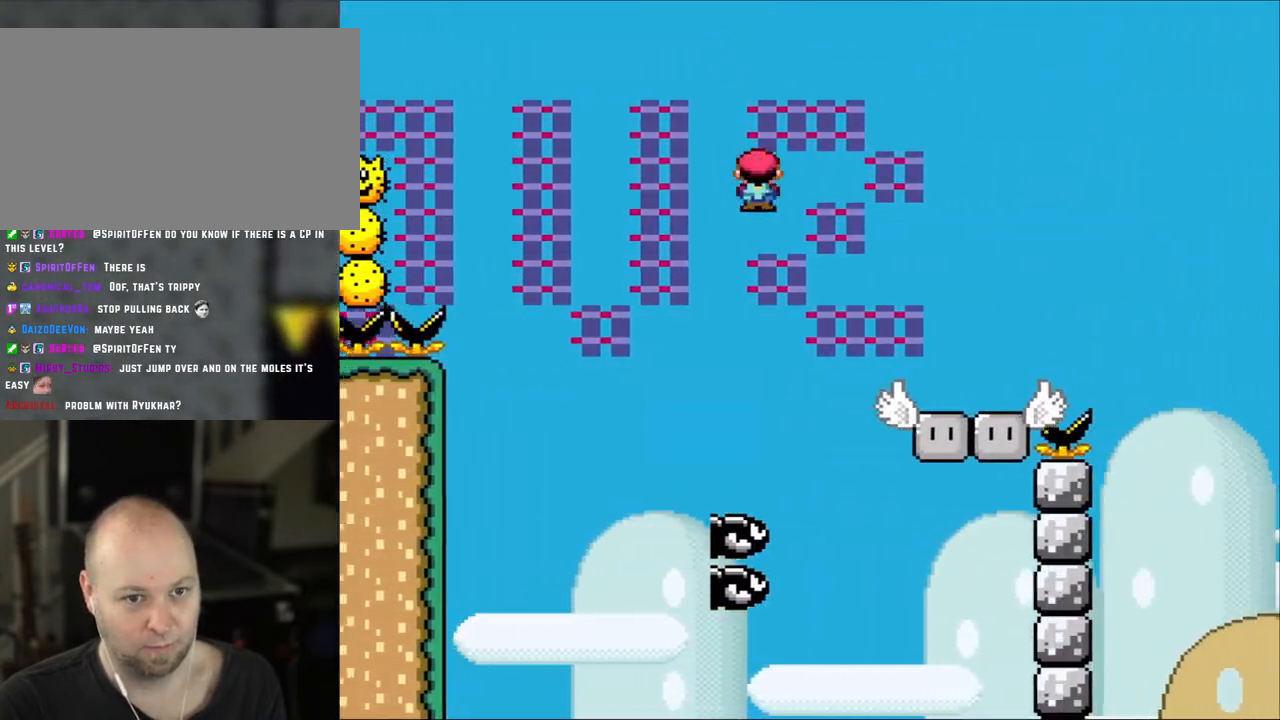
{"dt_ms": 500, "buttons": ["B", "Y", "DPAD_RIGHT"], "events": [[167, "A", "up"], [317, "X", "up"], [383, "Y", "down"], [500, "B", "down"]]}
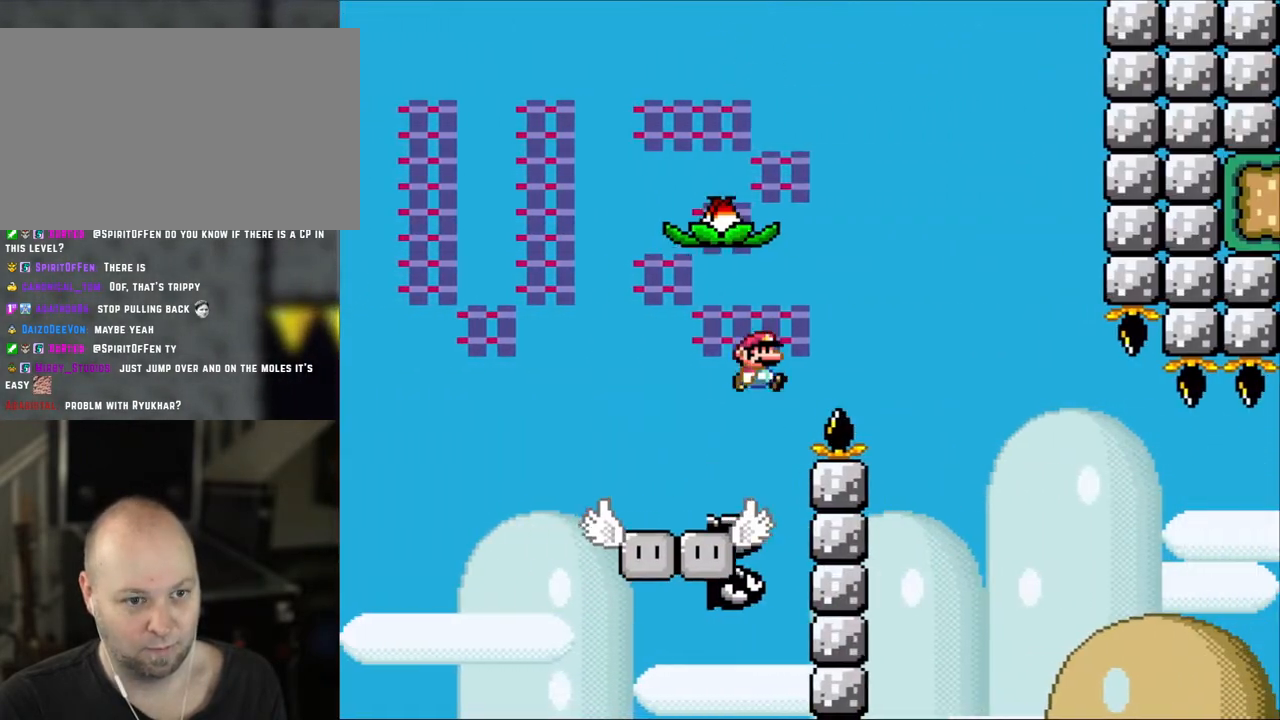
{"dt_ms": 500, "buttons": ["B", "X", "Y", "DPAD_RIGHT"], "events": [[100, "X", "down"], [350, "DPAD_LEFT", "down"], [350, "DPAD_RIGHT", "up"], [350, "X", "up"], [433, "DPAD_LEFT", "up"], [433, "X", "down"], [450, "DPAD_RIGHT", "down"]]}
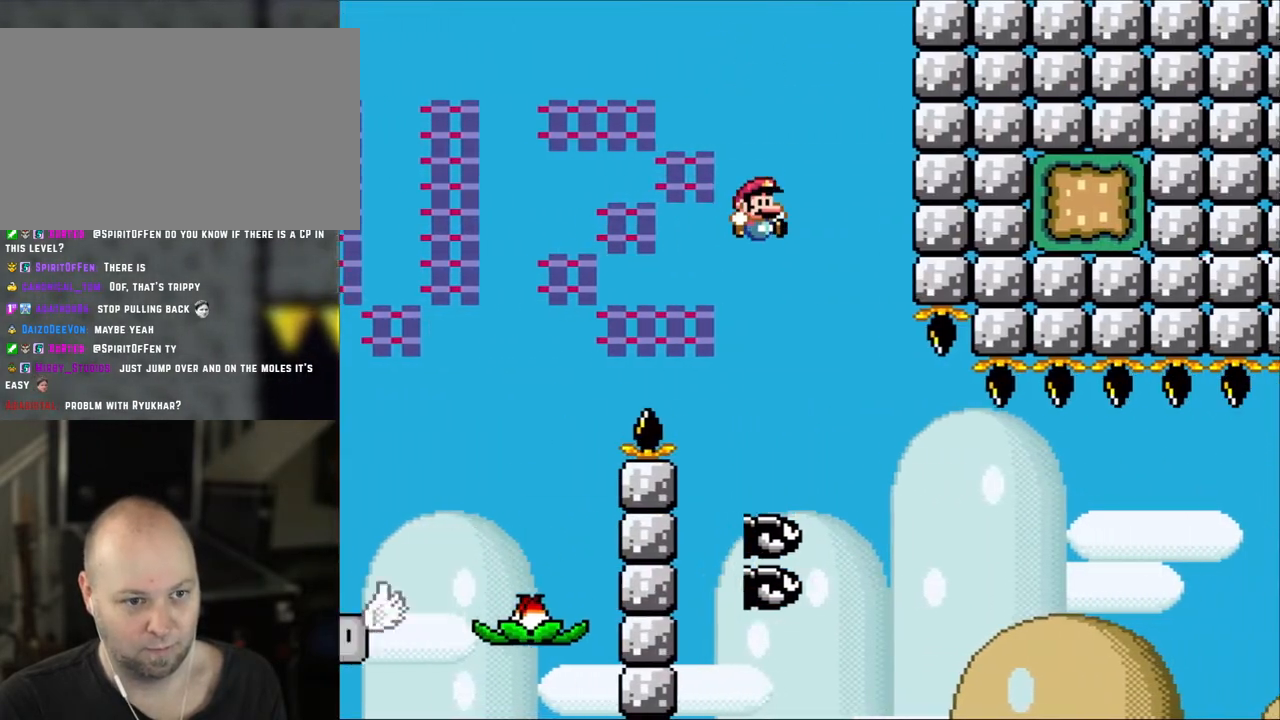
{"dt_ms": 500, "buttons": ["Y", "DPAD_RIGHT"], "events": [[100, "DPAD_RIGHT", "up"], [100, "X", "up"], [200, "DPAD_RIGHT", "down"], [233, "X", "down"], [300, "B", "up"], [317, "X", "up"]]}
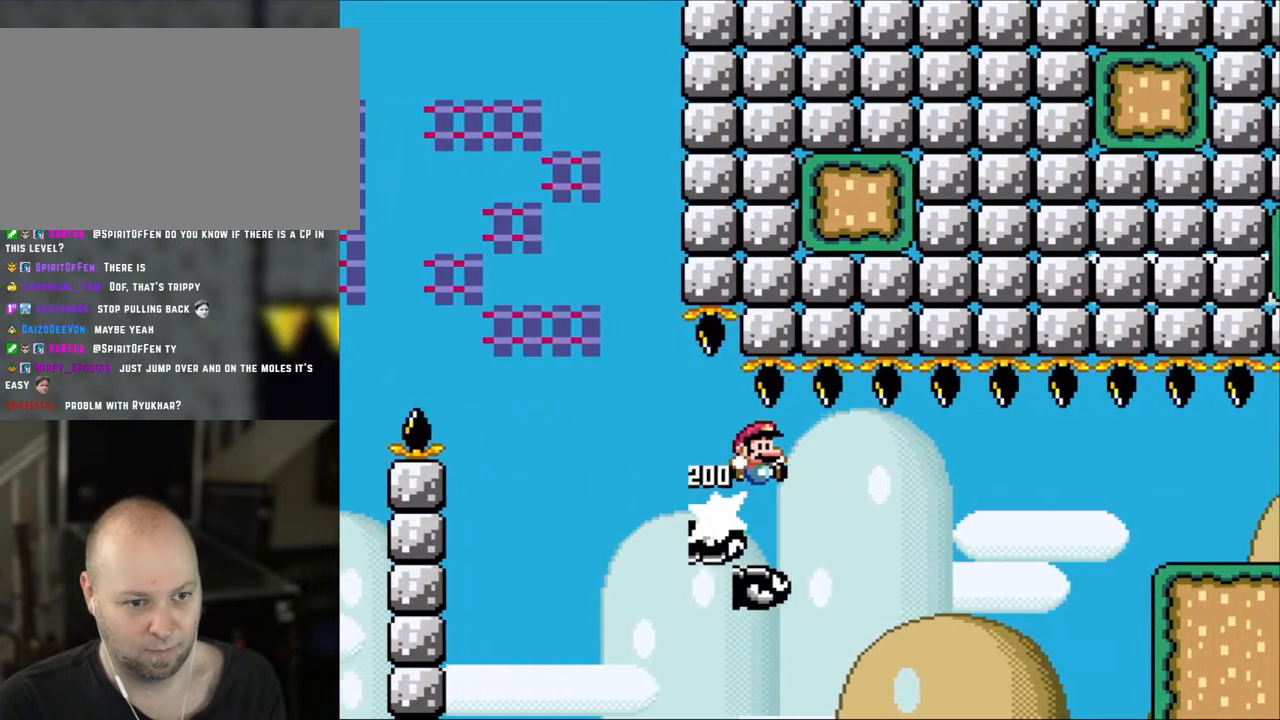
{"dt_ms": 500, "buttons": ["Y", "DPAD_RIGHT"], "events": [[83, "B", "down"], [467, "B", "up"]]}
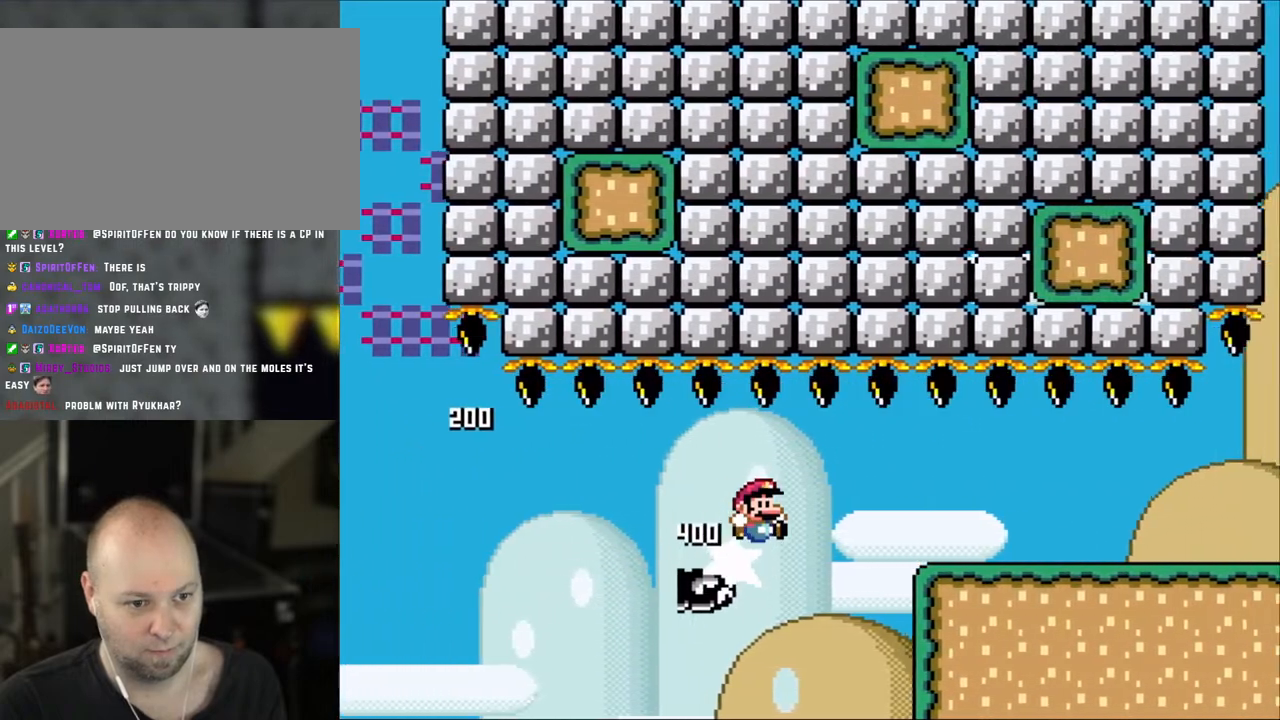
{"dt_ms": 500, "buttons": ["Y", "DPAD_RIGHT"], "events": [[100, "B", "down"], [433, "B", "up"]]}
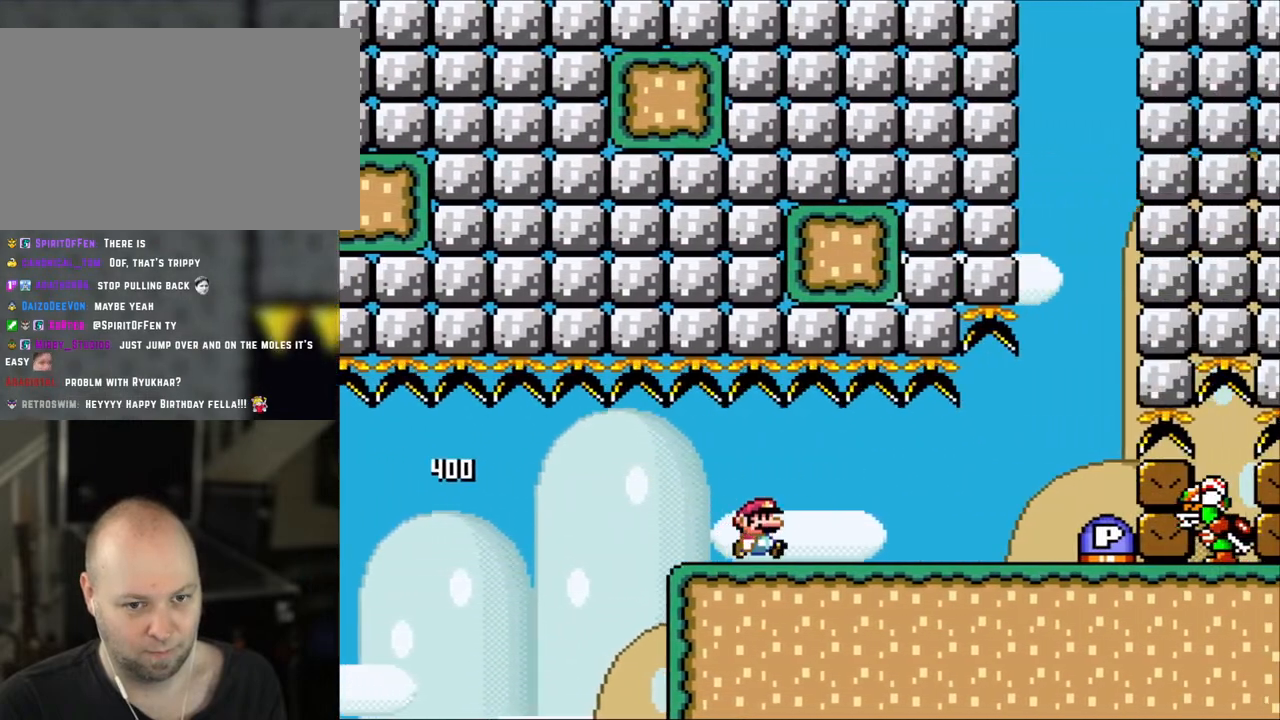
{"dt_ms": 500, "buttons": ["A", "X", "DPAD_RIGHT"], "events": [[117, "X", "down"], [117, "Y", "up"], [500, "A", "down"]]}
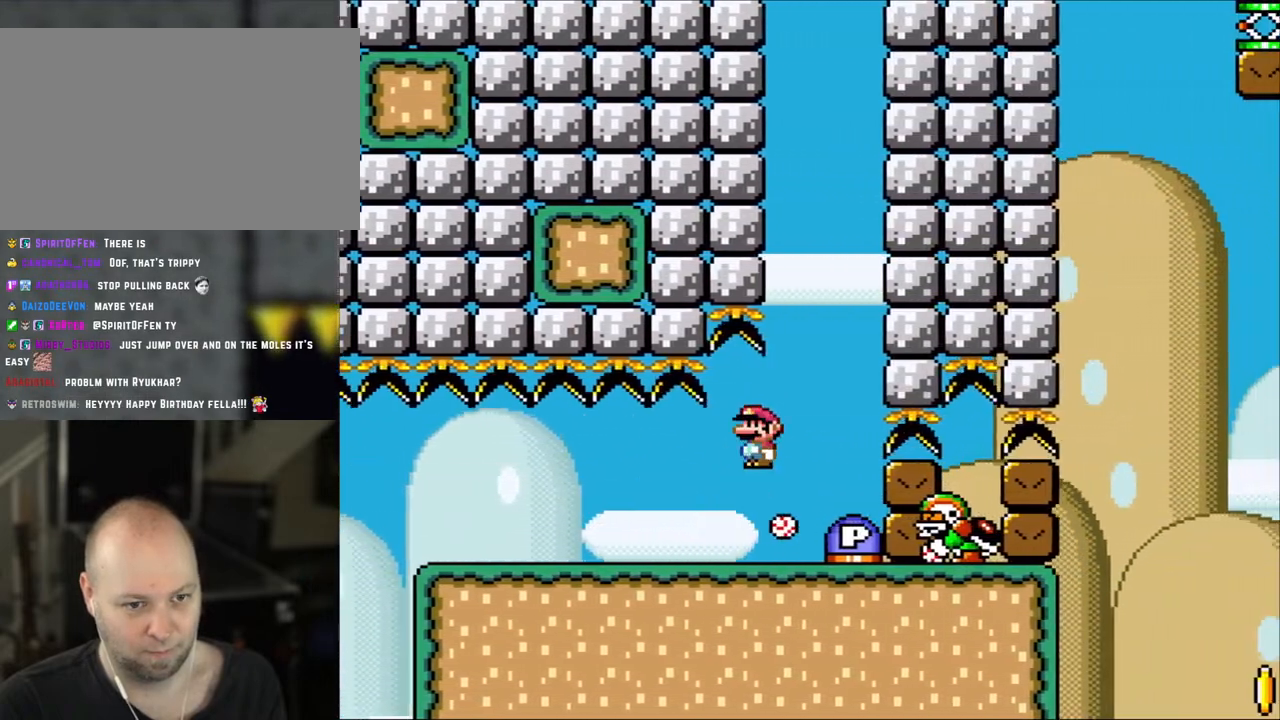
{"dt_ms": 500, "buttons": ["X", "DPAD_RIGHT"], "events": [[83, "A", "up"], [117, "DPAD_RIGHT", "up"], [150, "DPAD_LEFT", "down"], [217, "A", "down"], [367, "DPAD_LEFT", "up"], [417, "A", "up"], [417, "DPAD_RIGHT", "down"]]}
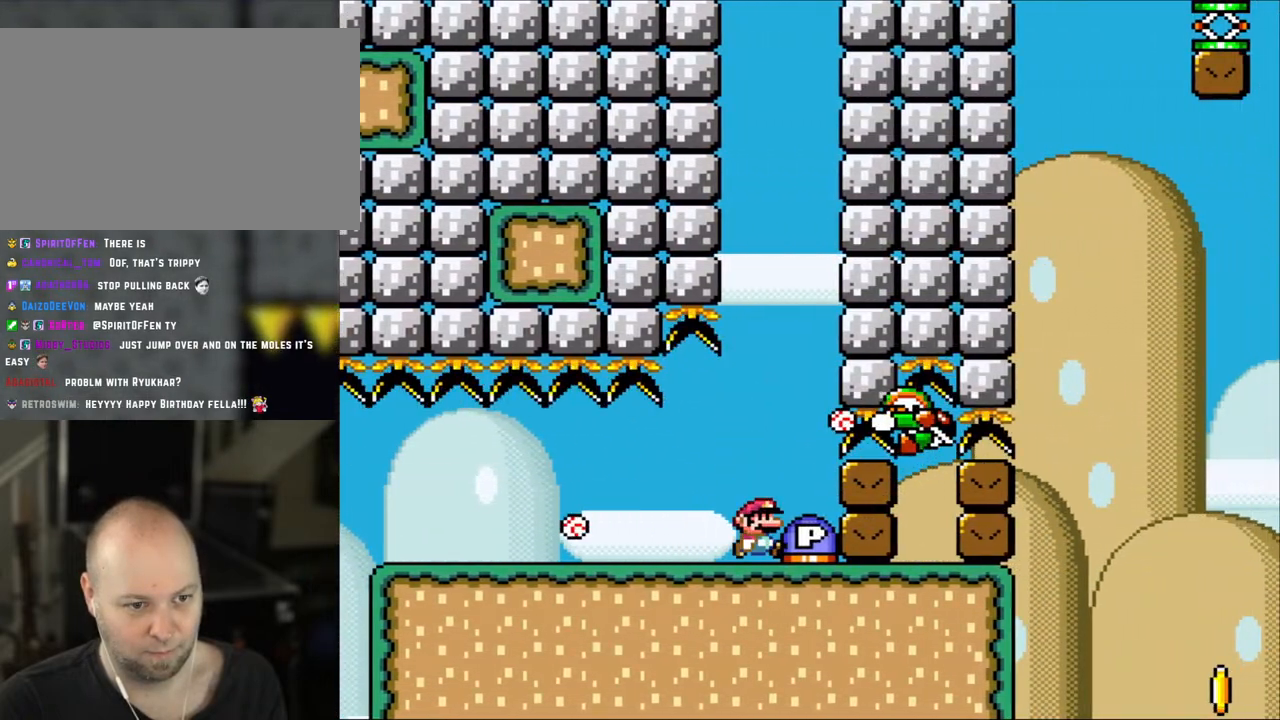
{"dt_ms": 500, "buttons": [], "events": [[33, "DPAD_RIGHT", "up"], [67, "X", "up"]]}
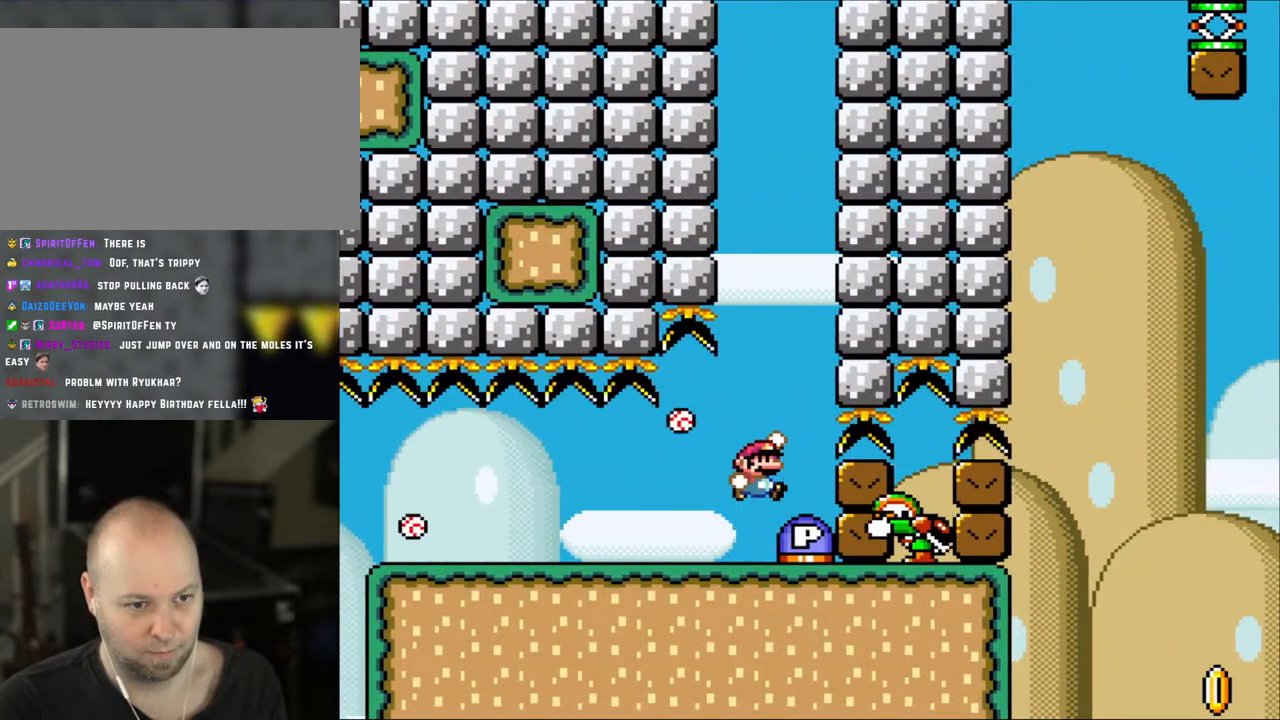
{"dt_ms": 500, "buttons": [], "events": [[33, "B", "down"], [150, "B", "up"], [233, "B", "down"], [350, "B", "up"]]}
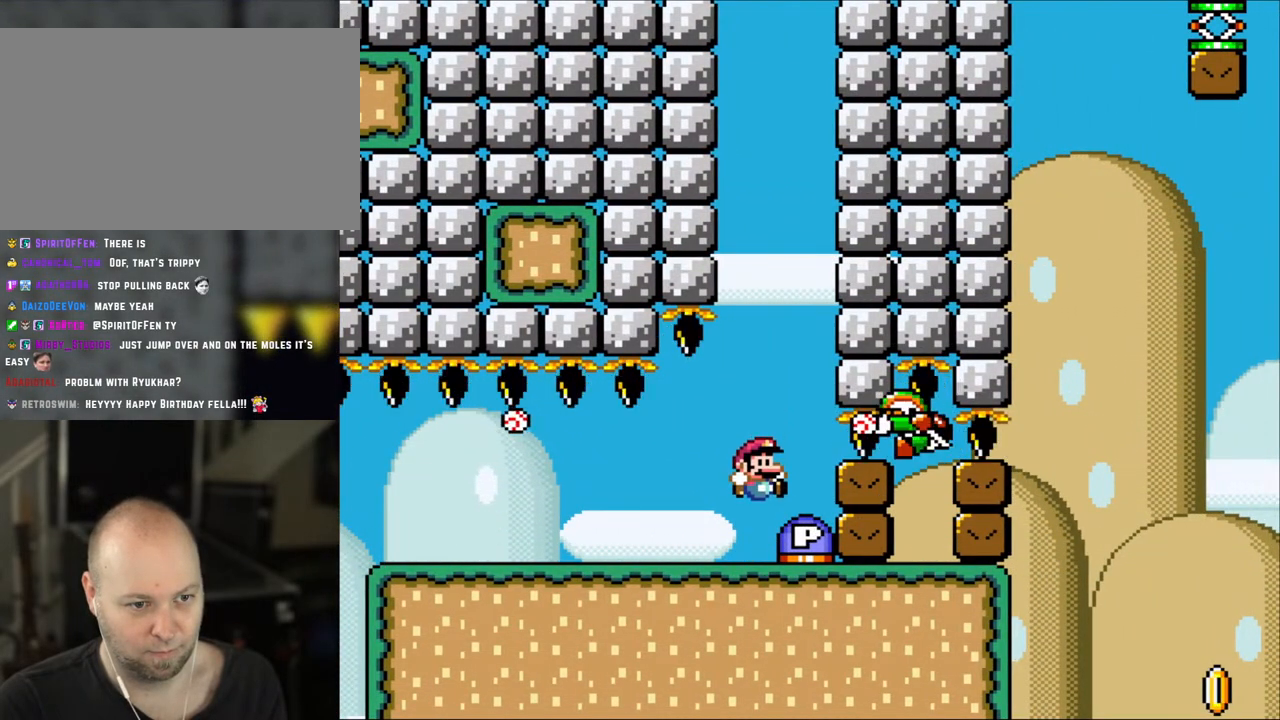
{"dt_ms": 1000, "buttons": []}
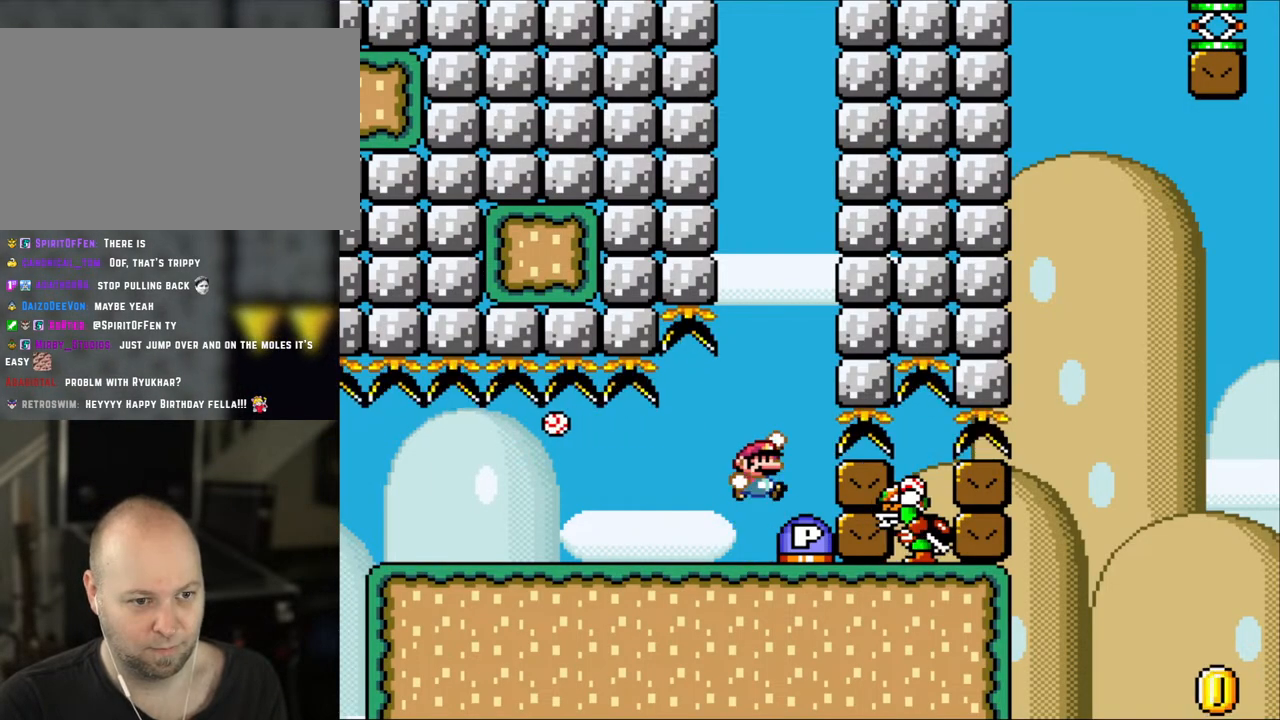
{"dt_ms": 500, "buttons": [], "events": [[67, "B", "down"], [383, "B", "up"]]}
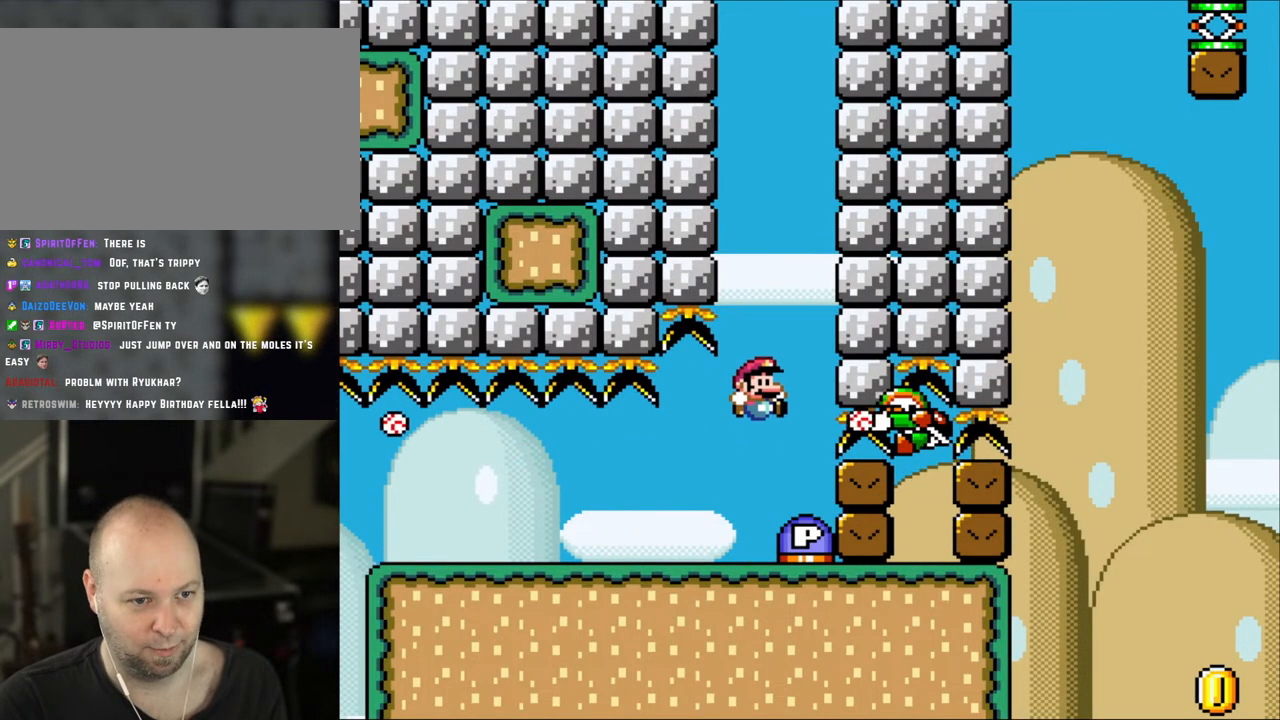
{"dt_ms": 500, "buttons": ["B"], "events": [[500, "B", "down"]]}
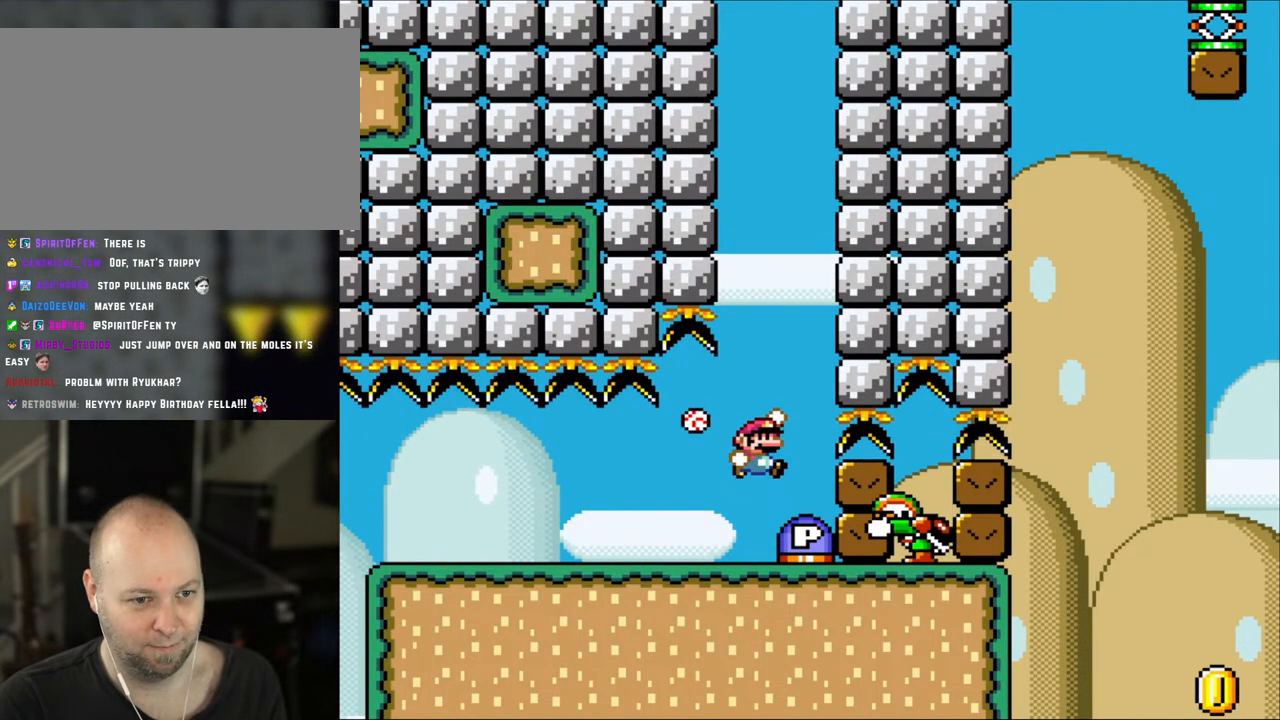
{"dt_ms": 500, "buttons": ["DPAD_RIGHT"], "events": [[333, "B", "up"], [400, "DPAD_RIGHT", "down"]]}
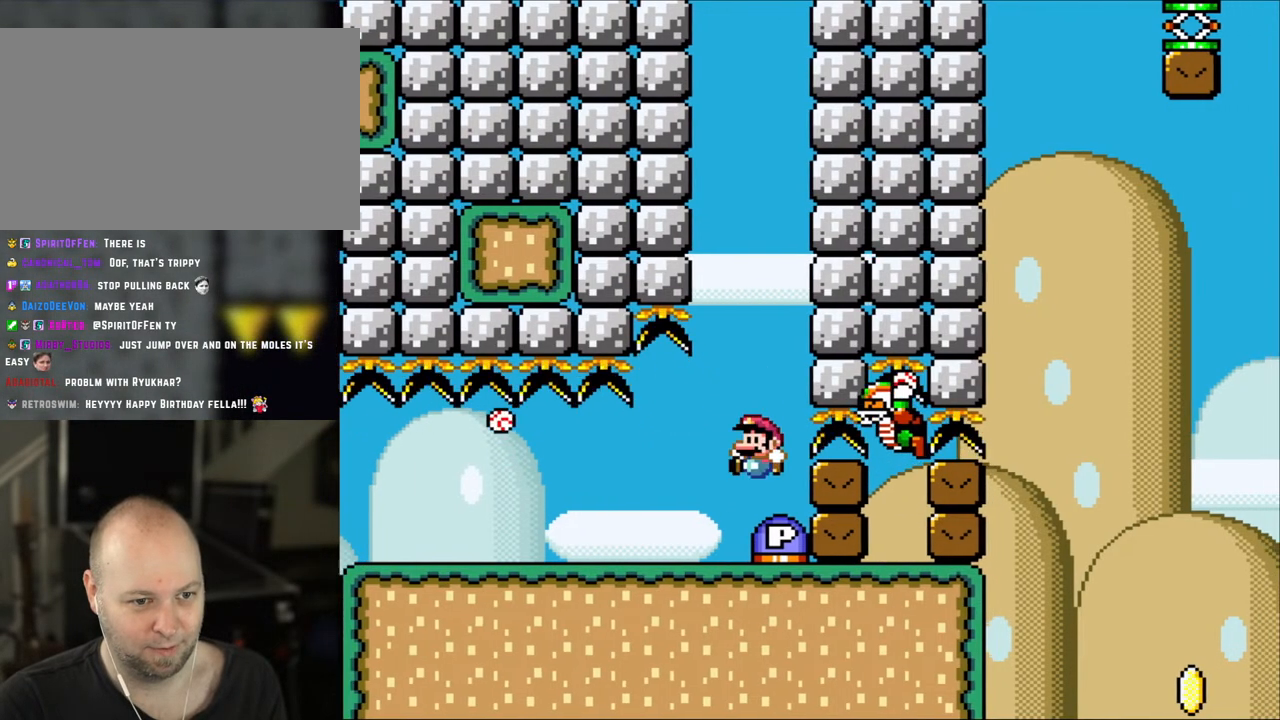
{"dt_ms": 500, "buttons": ["B"], "events": [[67, "DPAD_RIGHT", "up"], [117, "DPAD_LEFT", "down"], [233, "DPAD_LEFT", "up"], [483, "B", "down"]]}
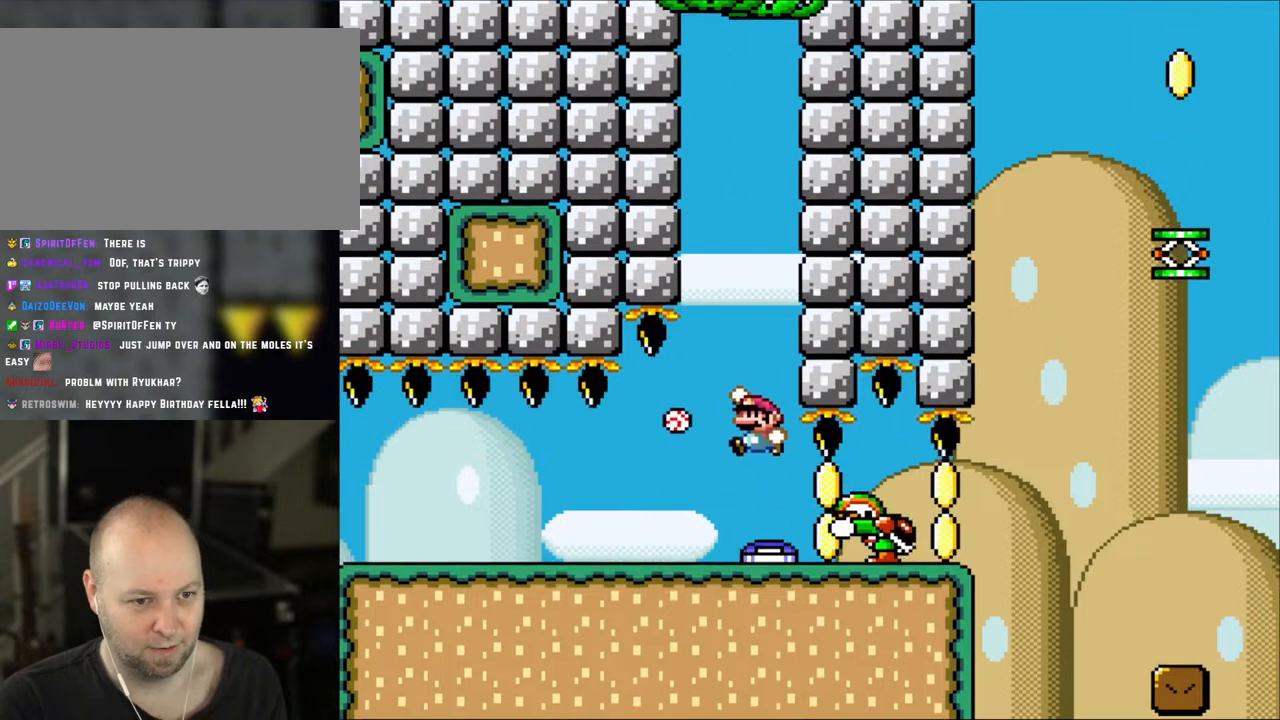
{"dt_ms": 500, "buttons": ["Y", "DPAD_RIGHT"], "events": [[133, "B", "up"], [367, "DPAD_RIGHT", "down"], [367, "Y", "down"]]}